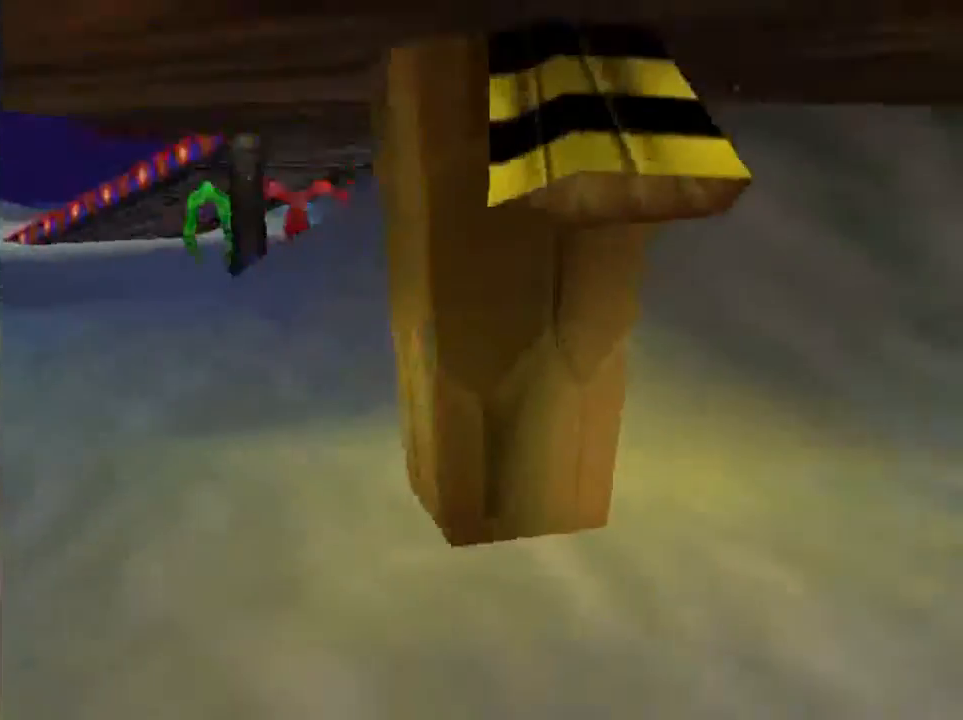
Gameplay with a controller (Nintendo layout); each line is a JSON object with the inputs held at the frame after it. "events" lists button and stick changes between this image and that frame as [ms after this image, input, new state], when the widget could be followed in between. Not read: L3 R3 Z.
{"buttons": [], "left_stick": "down", "events": []}
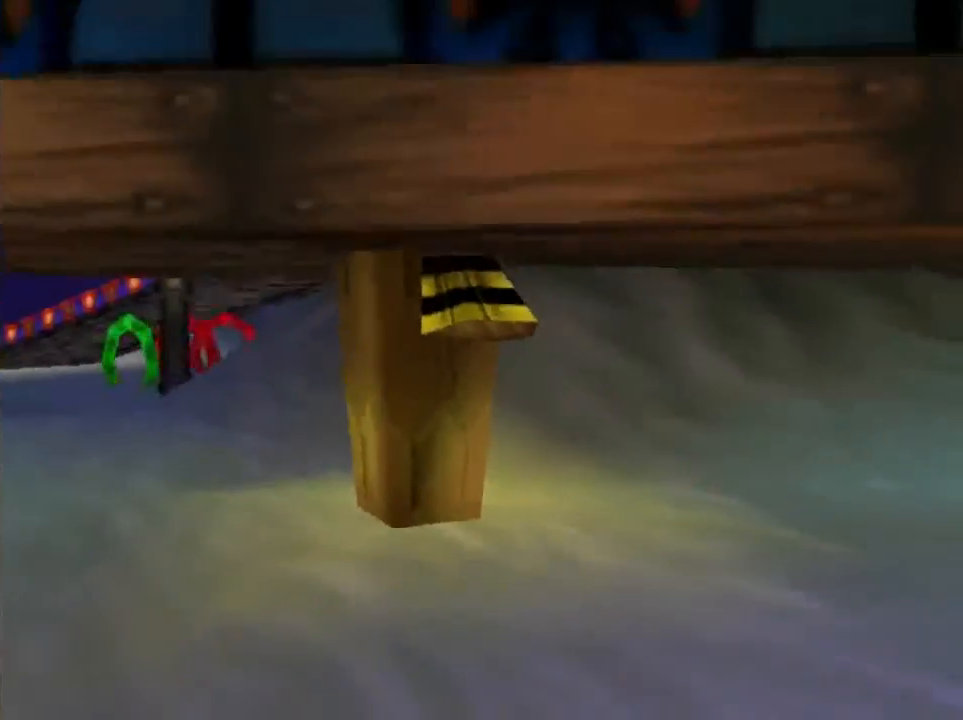
{"buttons": [], "left_stick": "down", "events": []}
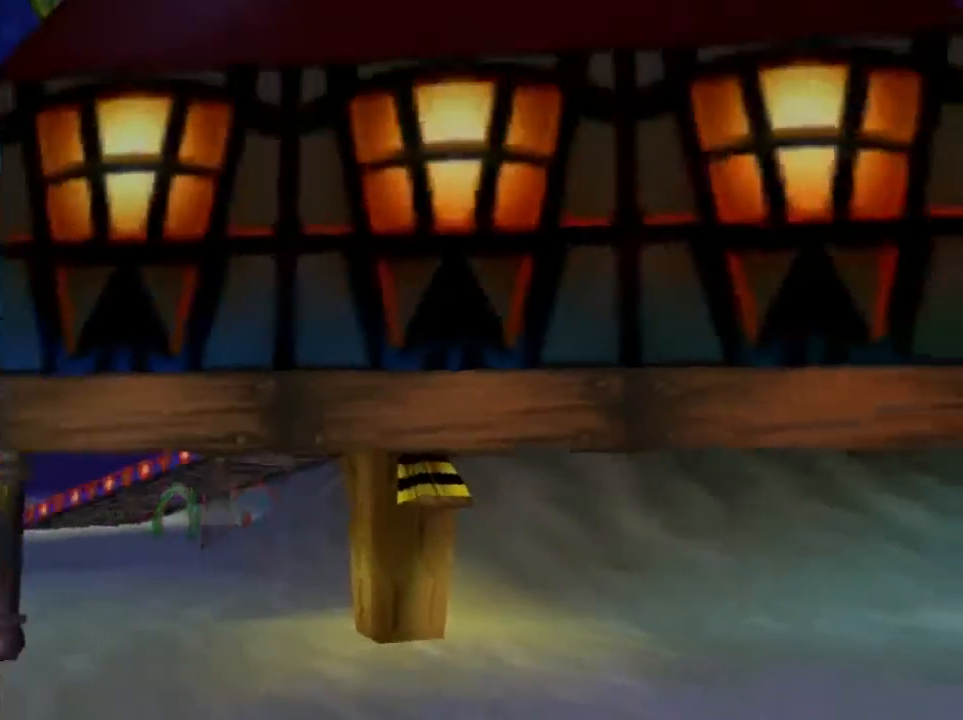
{"buttons": [], "left_stick": "down", "events": []}
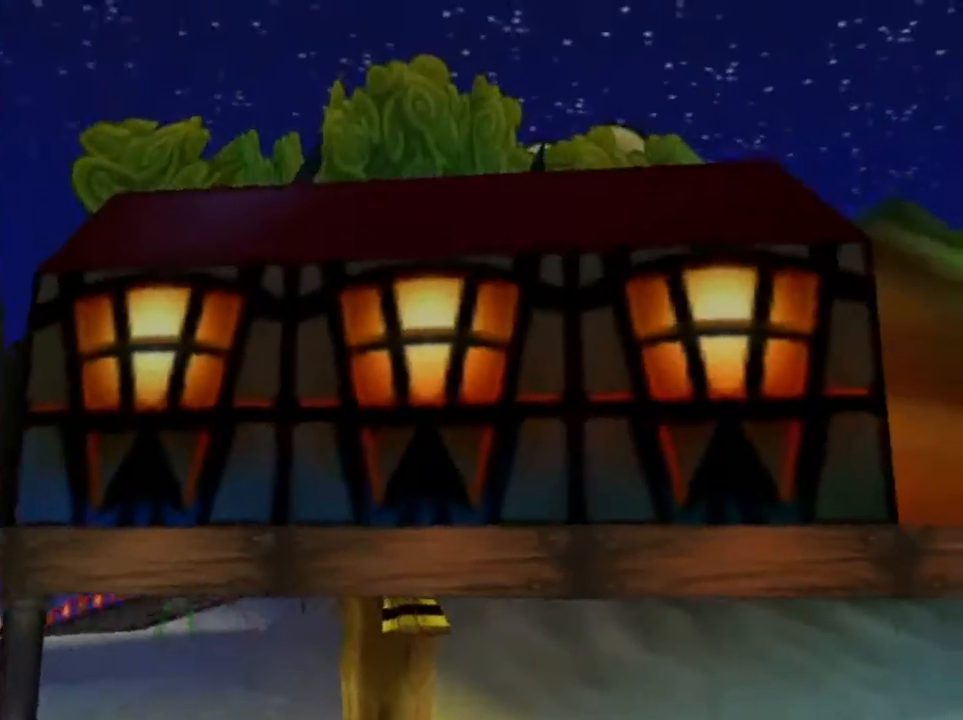
{"buttons": [], "left_stick": "down", "events": []}
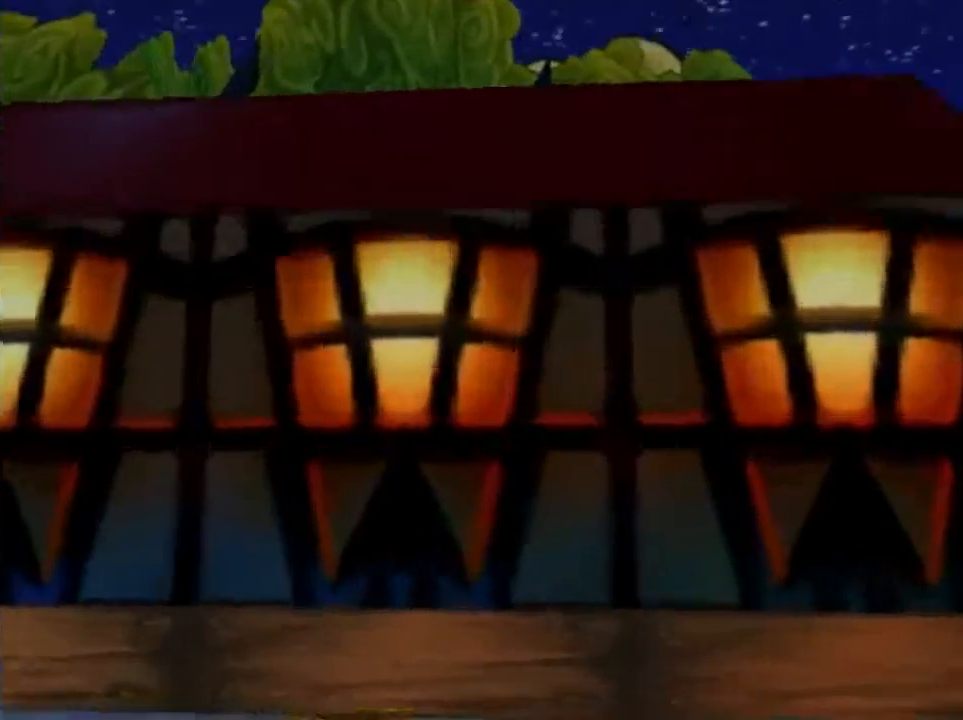
{"buttons": [], "left_stick": "down", "events": []}
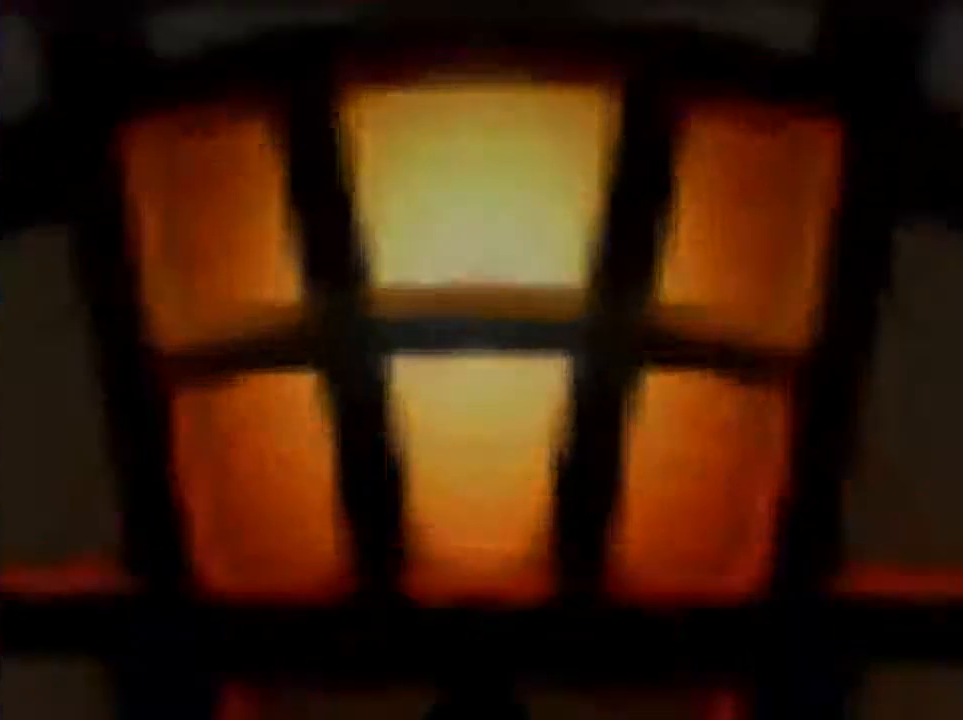
{"buttons": [], "left_stick": "down", "events": []}
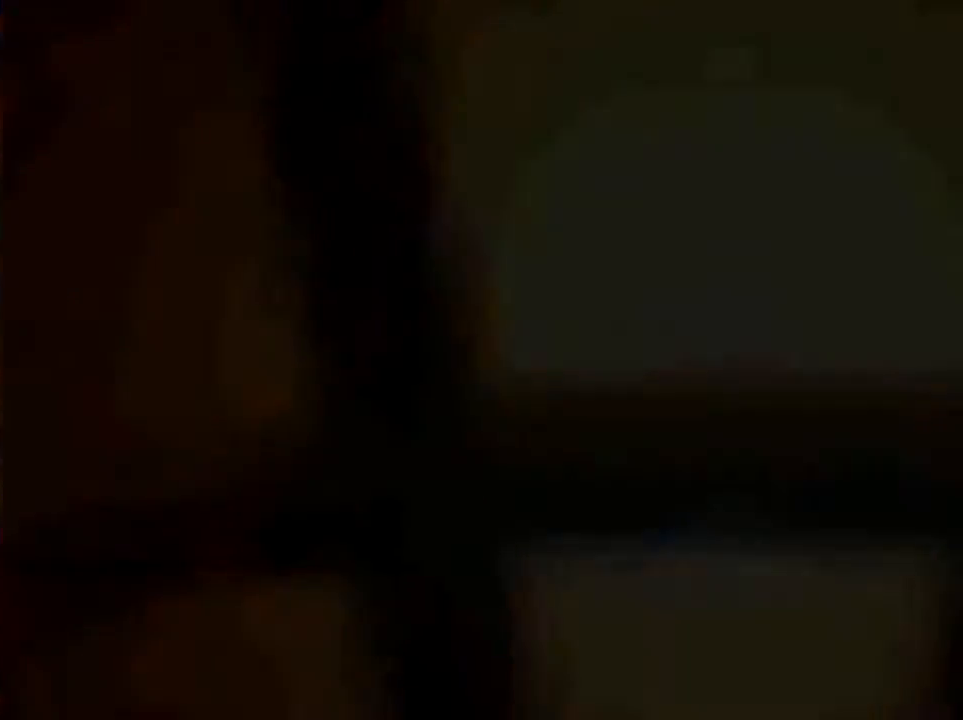
{"buttons": [], "left_stick": "down", "events": []}
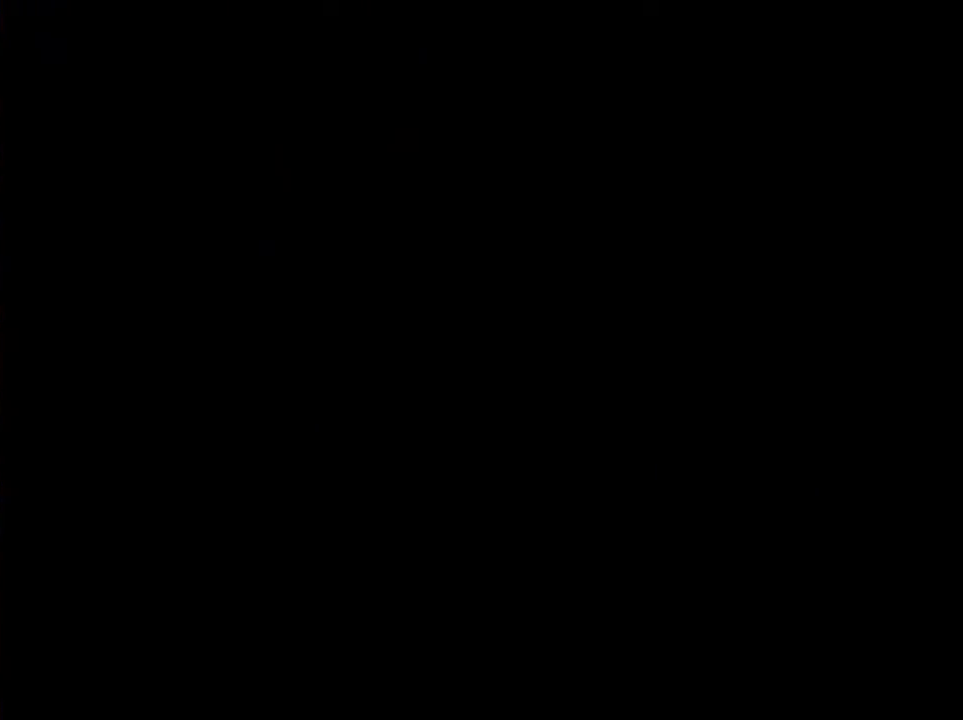
{"buttons": [], "left_stick": "down", "events": []}
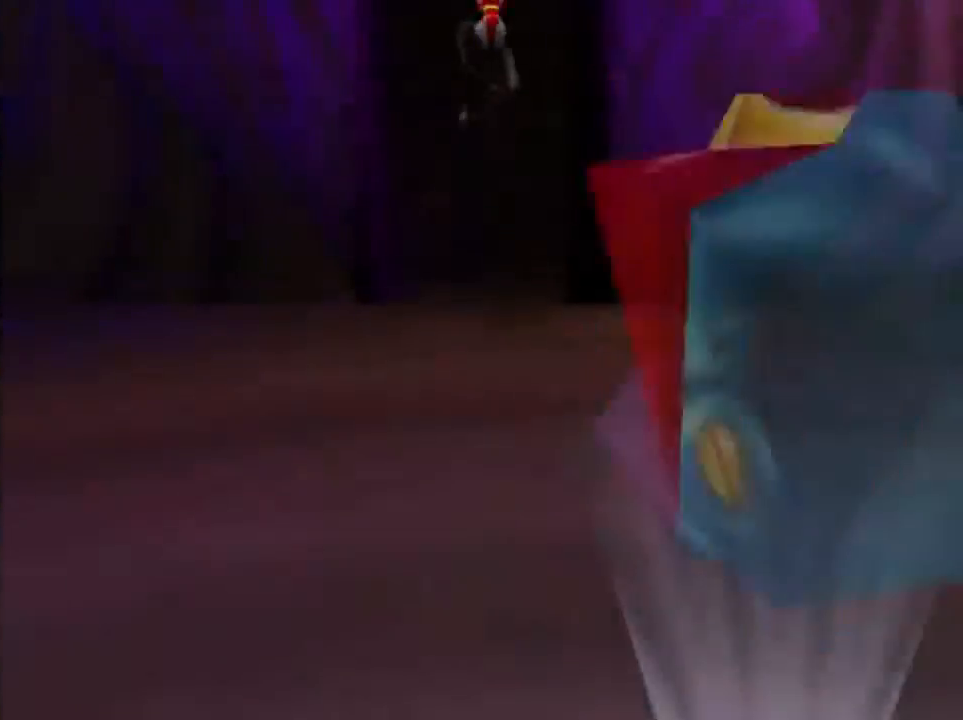
{"buttons": [], "left_stick": "down-right", "events": [[467, "left_stick", "down-right"]]}
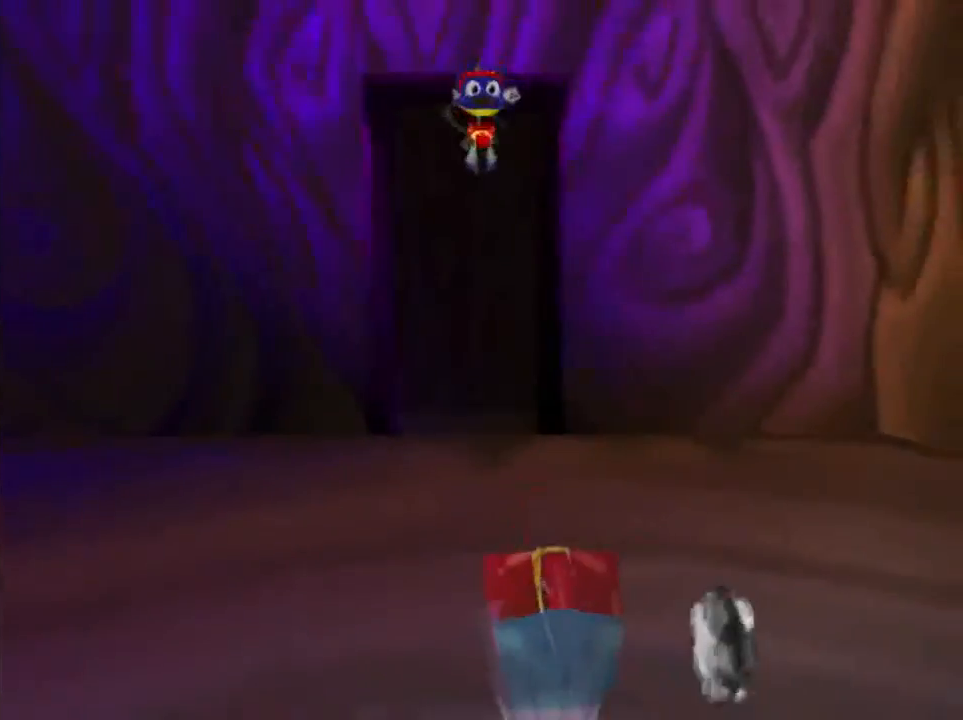
{"buttons": [], "left_stick": "down-right", "events": []}
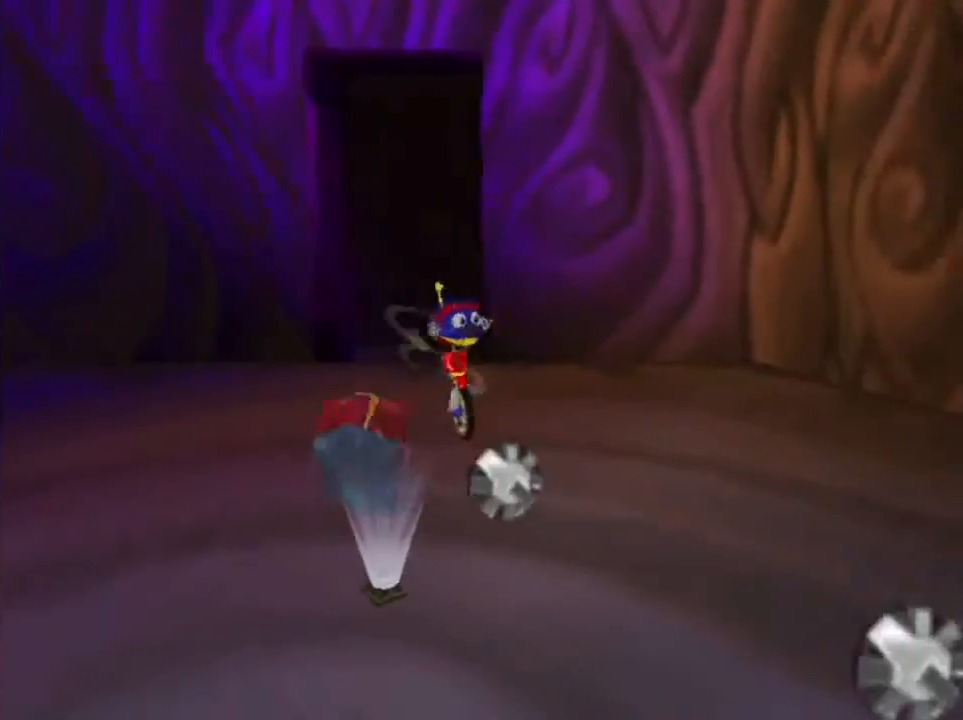
{"buttons": [], "left_stick": "down-right", "events": []}
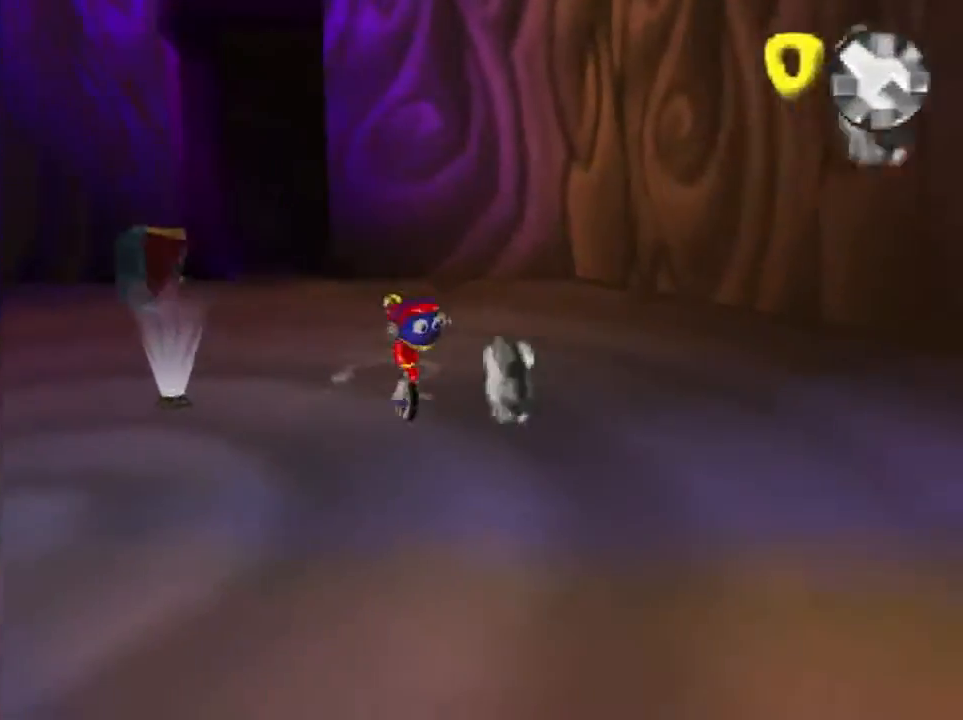
{"buttons": [], "left_stick": "right", "events": [[66, "START", "down"], [166, "START", "up"], [367, "left_stick", "right"]]}
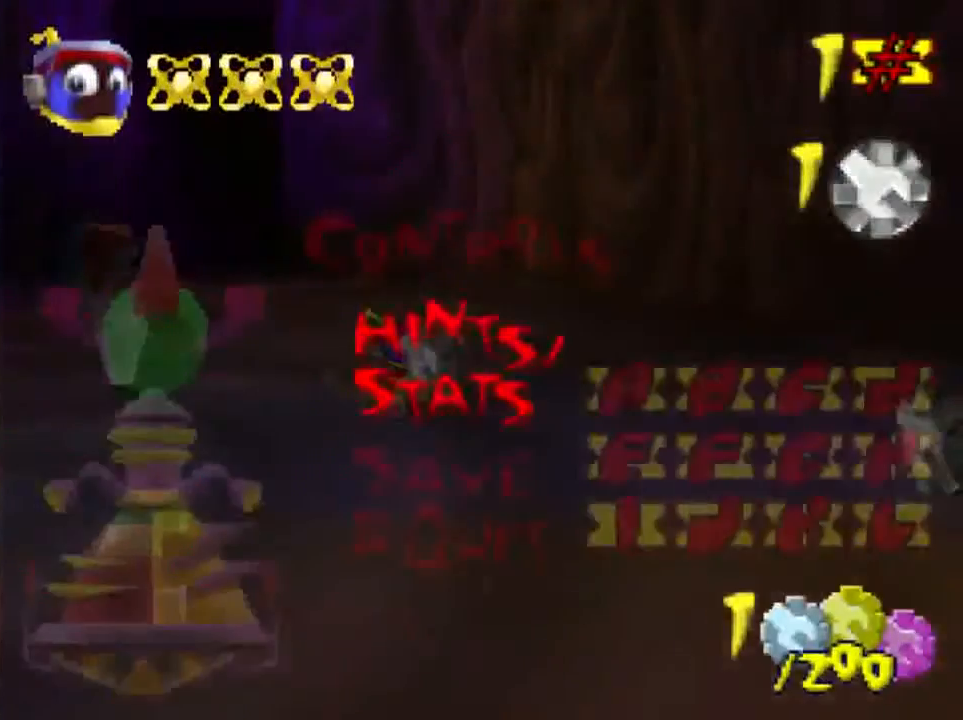
{"buttons": ["C_LEFT"], "left_stick": "down-right", "events": [[100, "START", "down"], [100, "left_stick", "down-right"], [200, "START", "up"], [467, "C_LEFT", "down"]]}
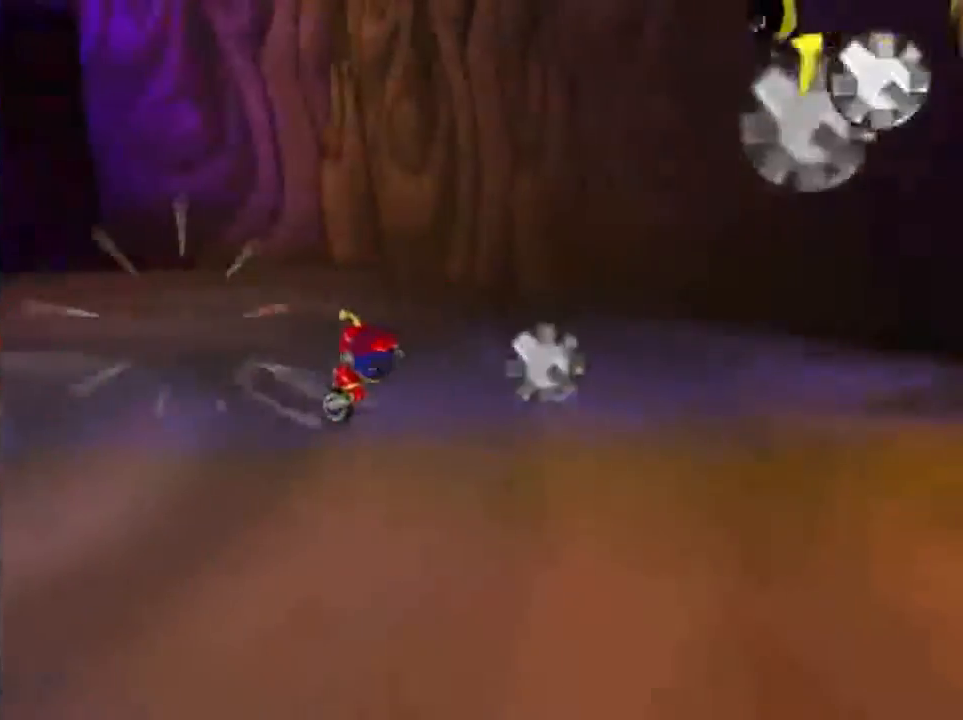
{"buttons": [], "left_stick": "up-right", "events": [[66, "left_stick", "right"], [100, "C_LEFT", "up"], [300, "left_stick", "up-right"]]}
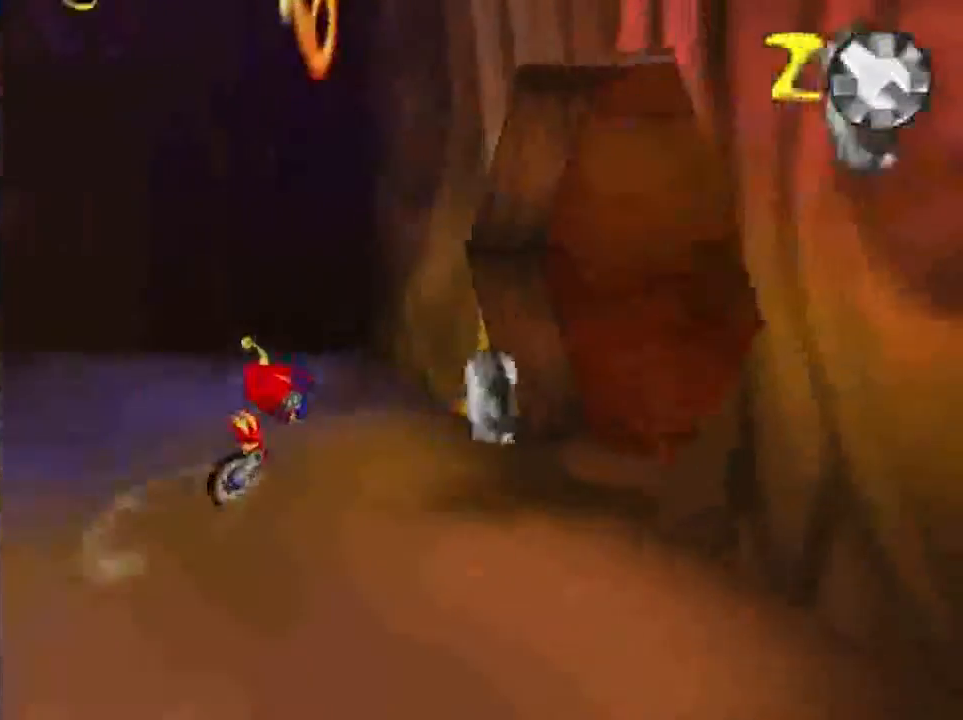
{"buttons": [], "left_stick": "down-left", "events": [[67, "left_stick", "right"], [234, "left_stick", "down-right"], [367, "left_stick", "center"], [434, "left_stick", "down-left"]]}
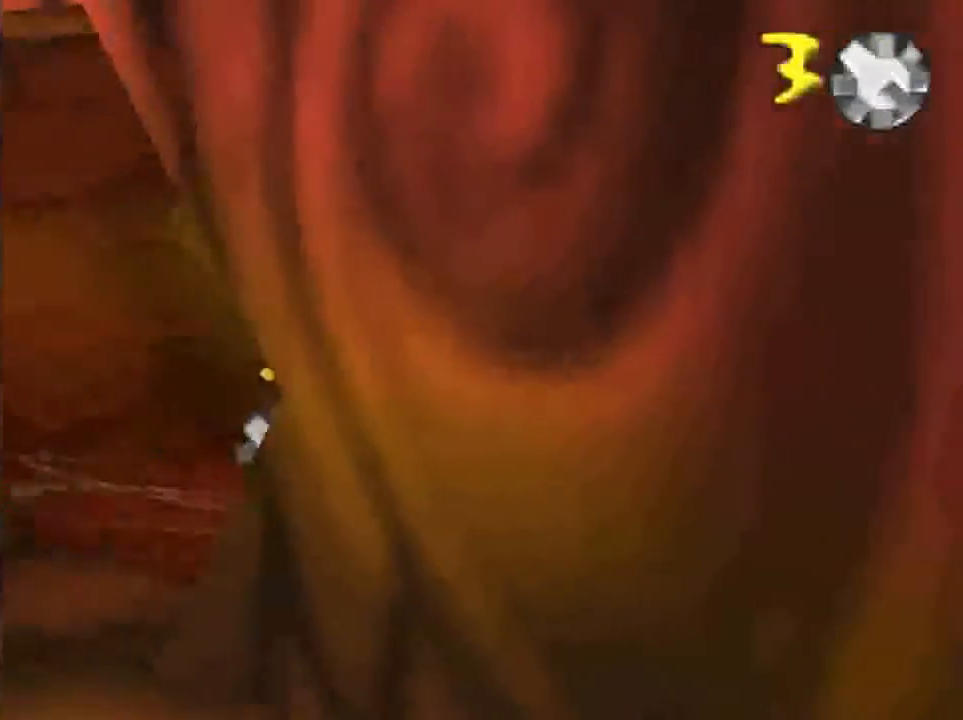
{"buttons": [], "left_stick": "down-left", "events": [[33, "A", "down"], [300, "A", "up"]]}
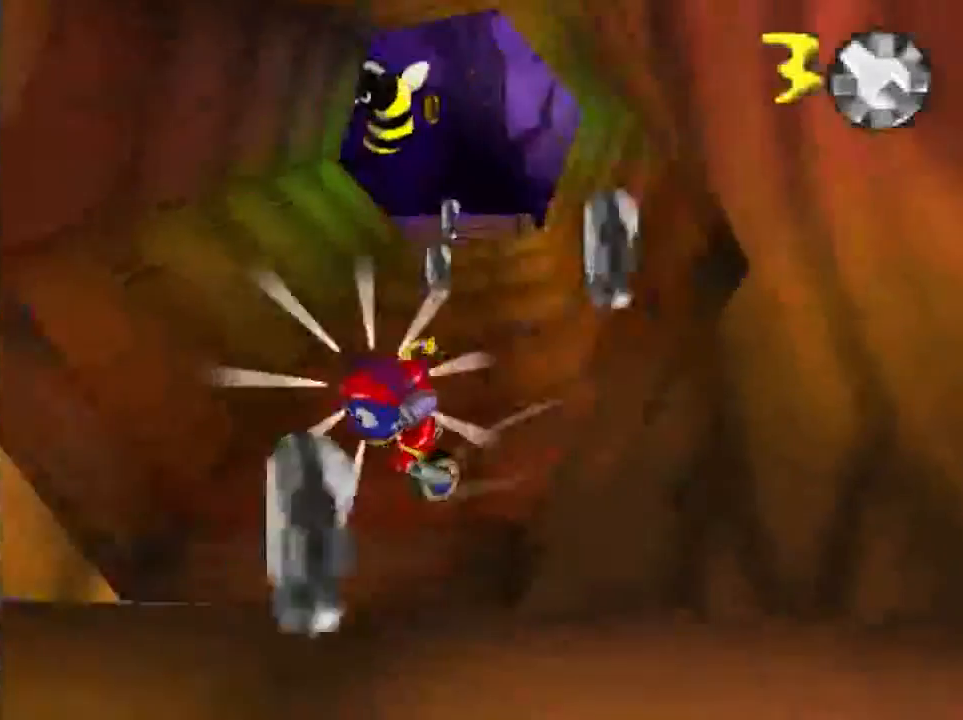
{"buttons": [], "left_stick": "down-right", "events": [[234, "left_stick", "down"], [267, "A", "down"], [400, "A", "up"], [400, "left_stick", "down-right"]]}
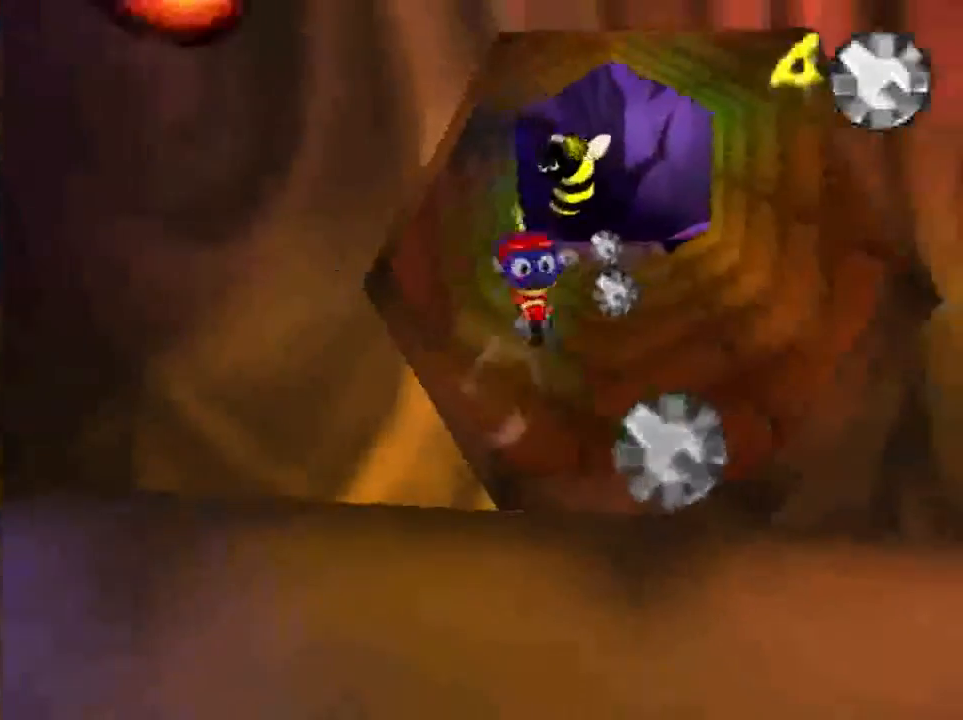
{"buttons": [], "left_stick": "center", "events": [[100, "left_stick", "down"], [300, "left_stick", "center"]]}
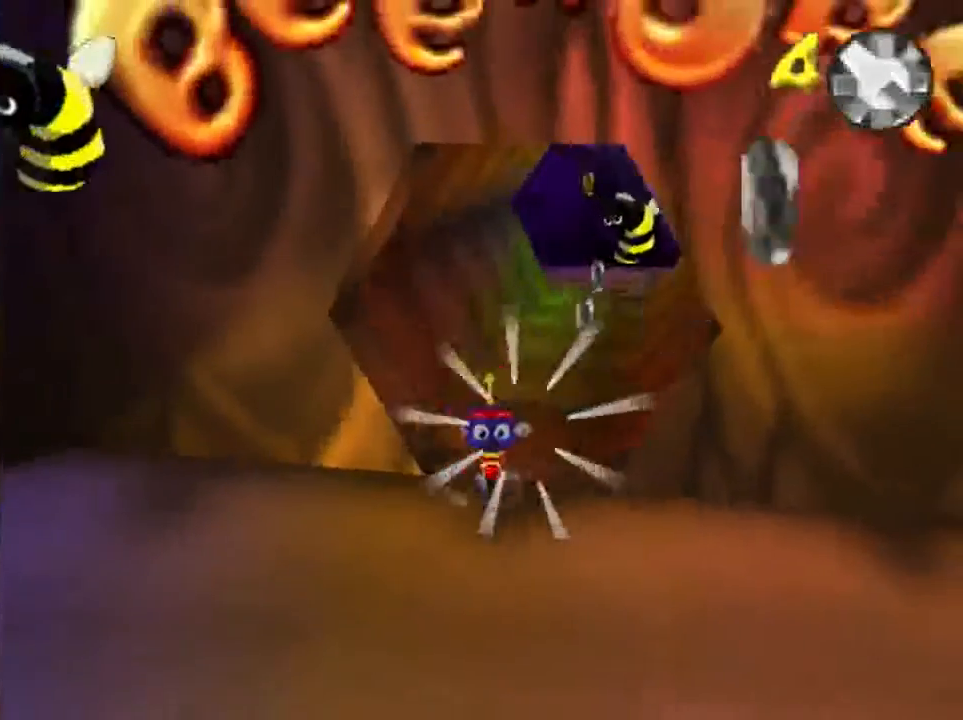
{"buttons": [], "left_stick": "center", "events": []}
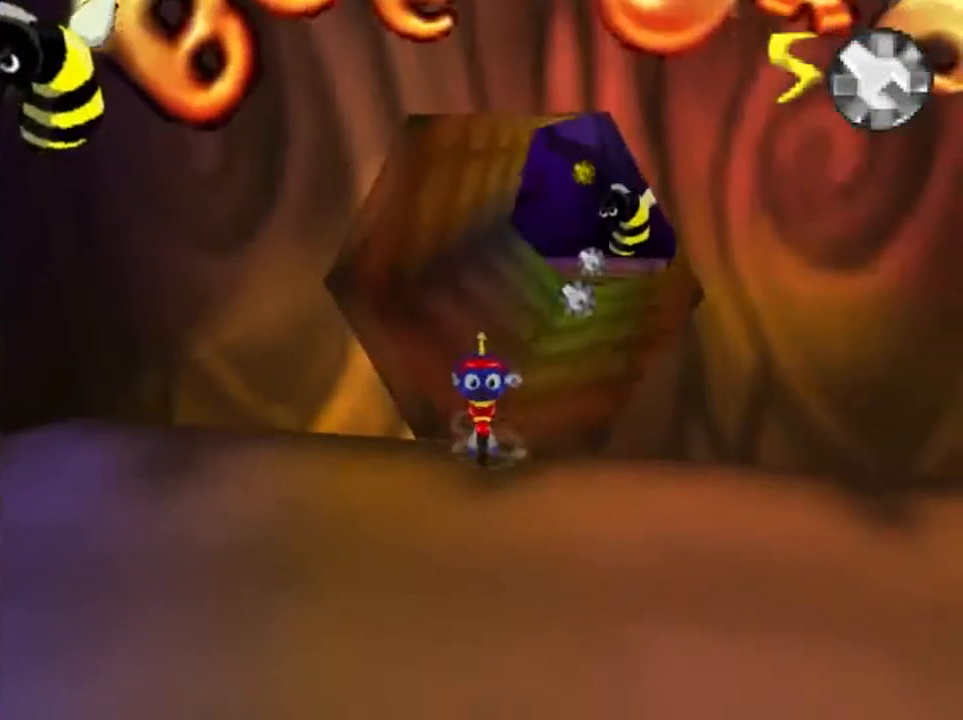
{"buttons": [], "left_stick": "center", "events": []}
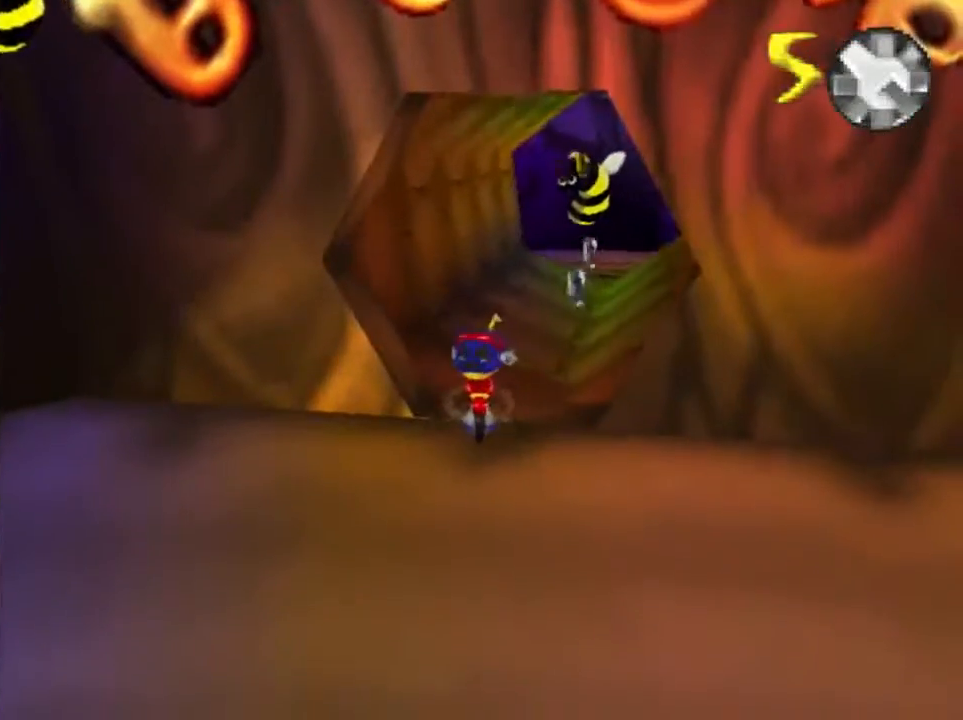
{"buttons": [], "left_stick": "center", "events": []}
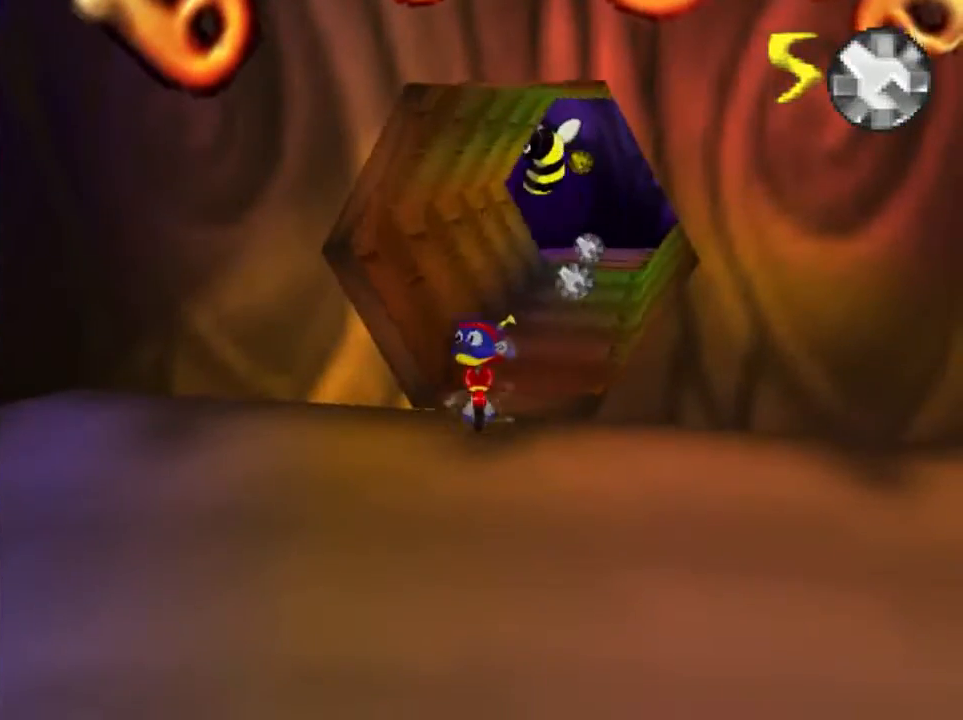
{"buttons": ["A"], "left_stick": "up", "events": [[66, "left_stick", "up"], [467, "A", "down"]]}
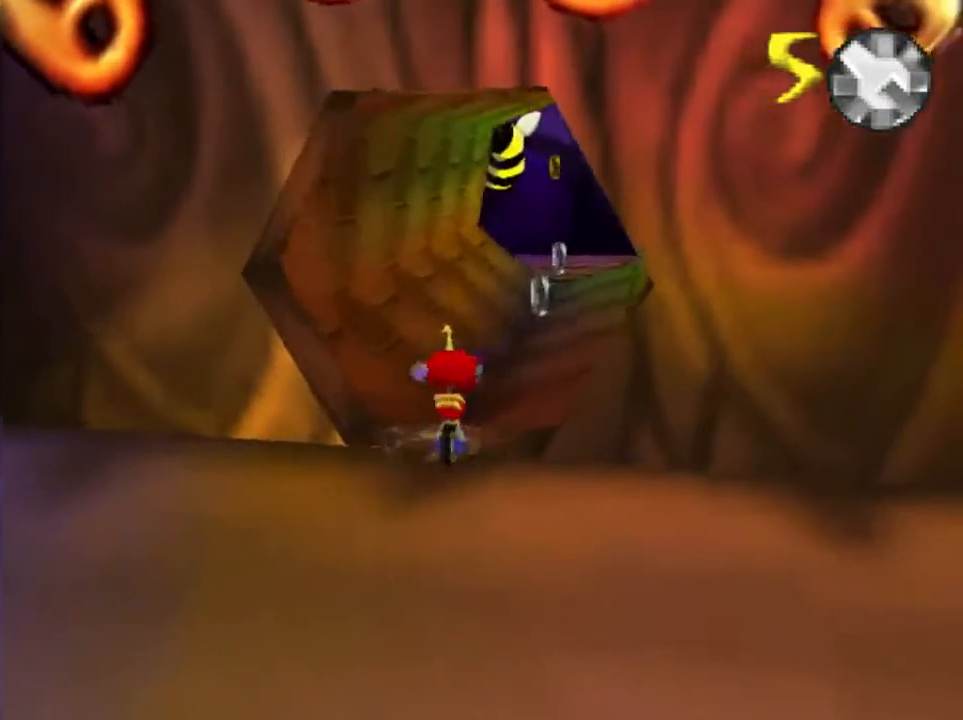
{"buttons": [], "left_stick": "up", "events": [[67, "A", "up"]]}
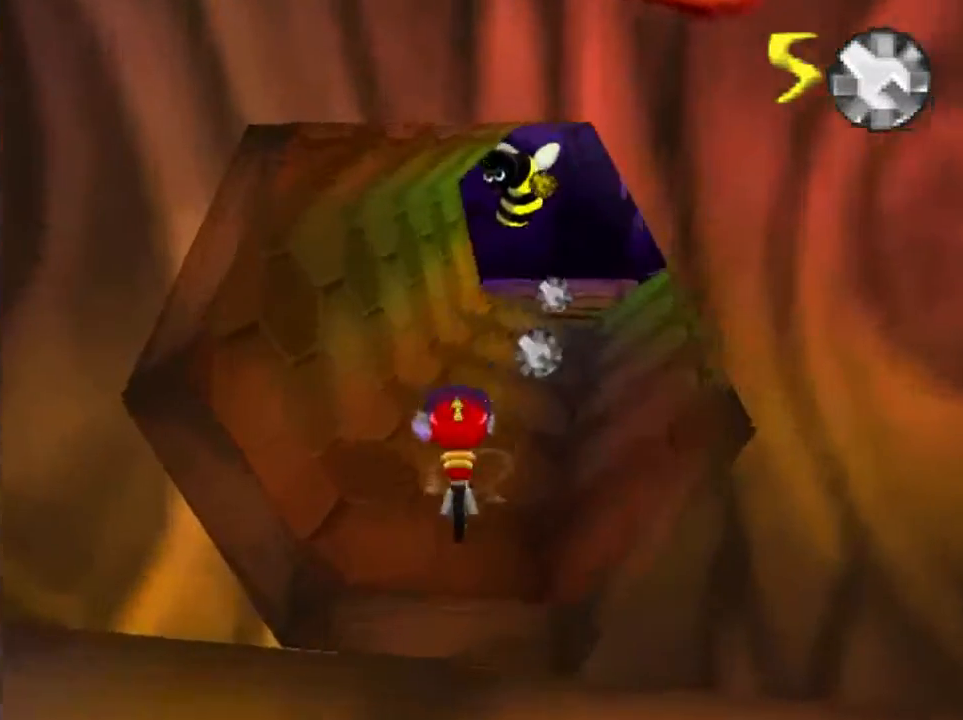
{"buttons": [], "left_stick": "up", "events": []}
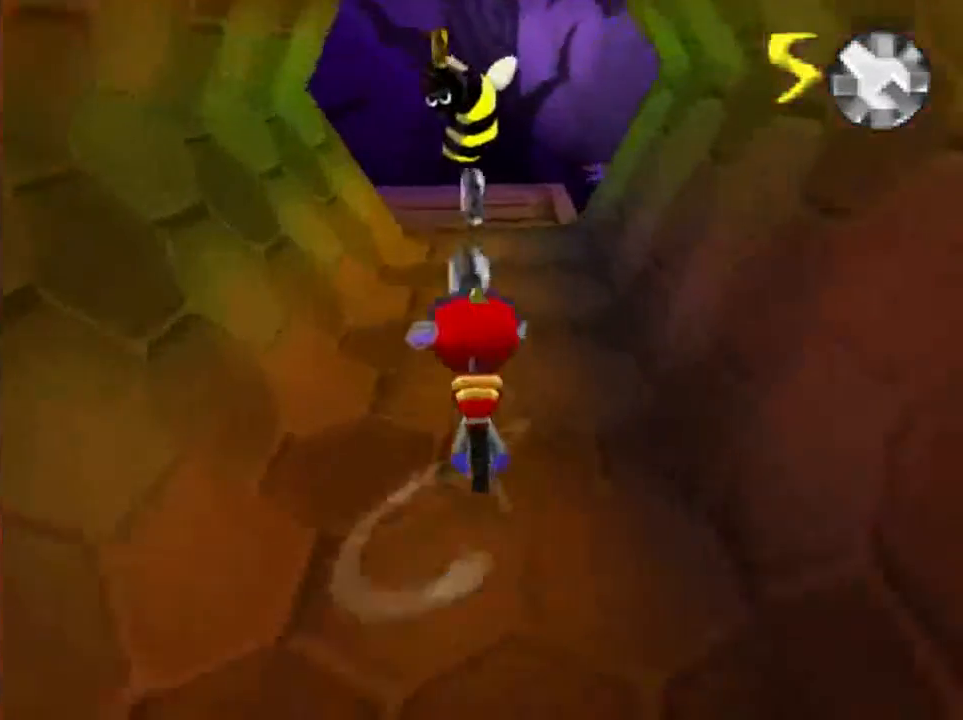
{"buttons": [], "left_stick": "up", "events": [[267, "left_stick", "up-left"], [400, "left_stick", "up"]]}
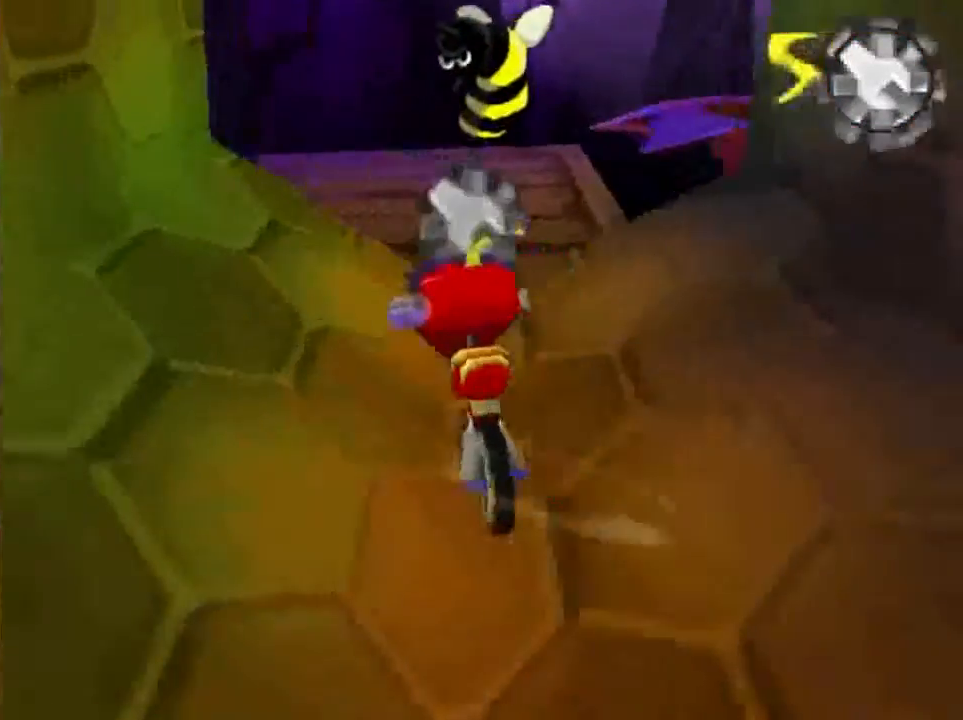
{"buttons": ["A"], "left_stick": "up-left", "events": [[367, "A", "down"], [500, "left_stick", "up-left"]]}
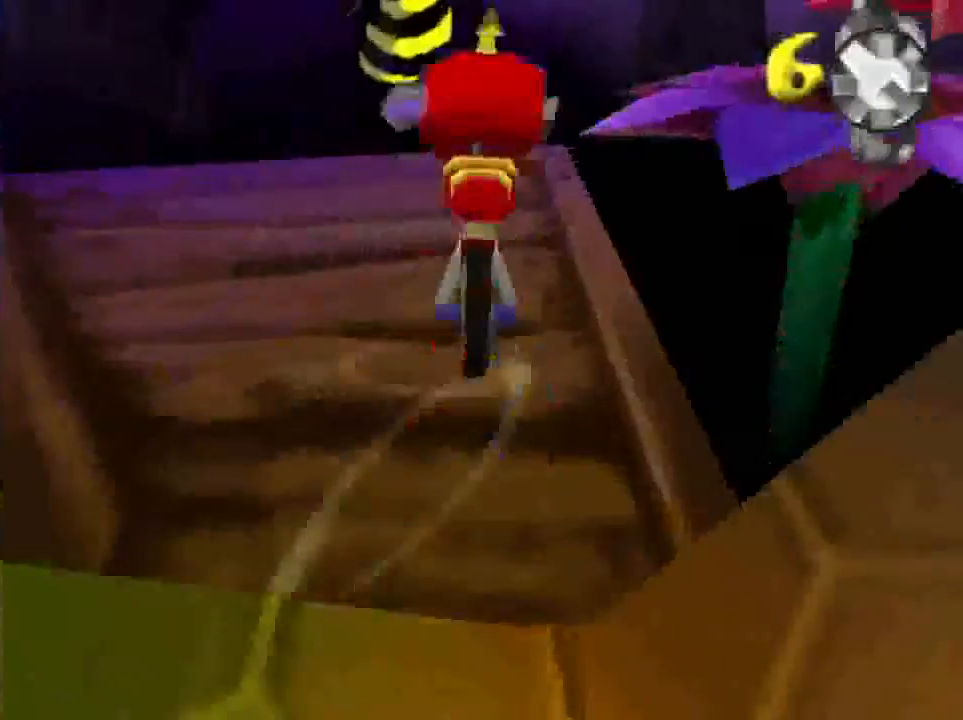
{"buttons": ["A"], "left_stick": "left", "events": [[467, "left_stick", "left"]]}
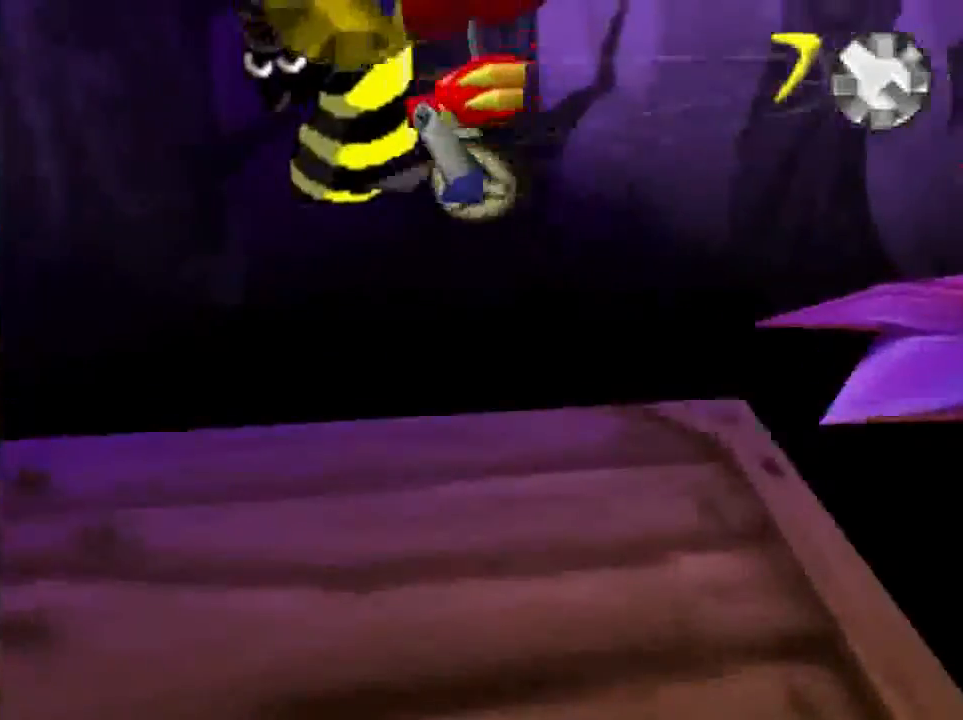
{"buttons": [], "left_stick": "center", "events": [[133, "A", "up"], [133, "left_stick", "center"], [233, "left_stick", "down-right"], [433, "left_stick", "center"]]}
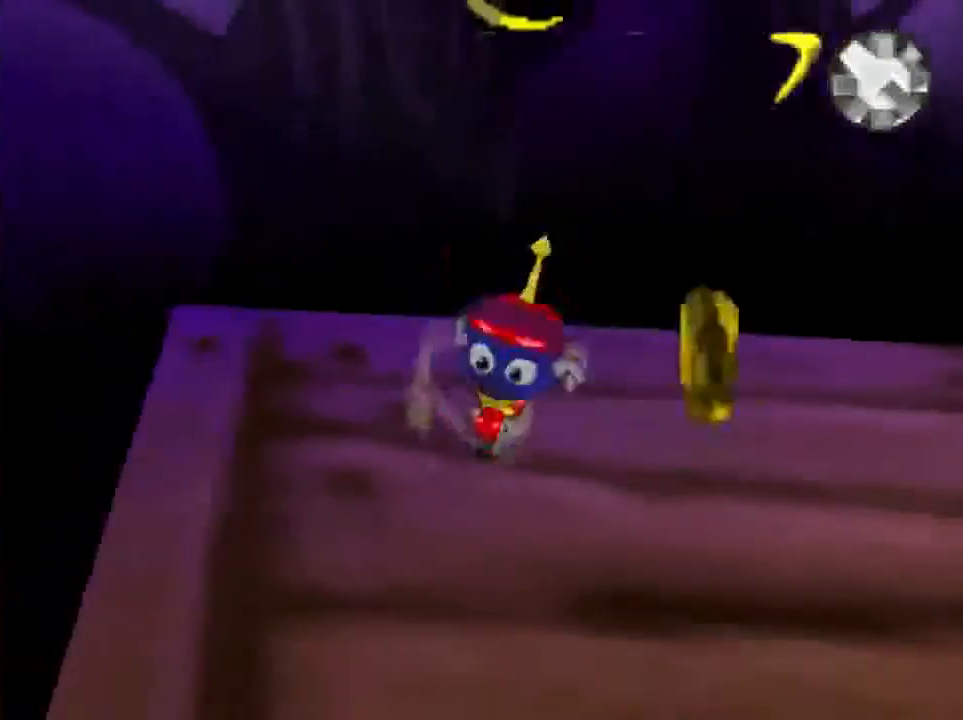
{"buttons": [], "left_stick": "center", "events": [[33, "A", "down"], [200, "A", "up"], [267, "C_LEFT", "down"], [267, "left_stick", "right"], [367, "C_LEFT", "up"], [434, "left_stick", "center"]]}